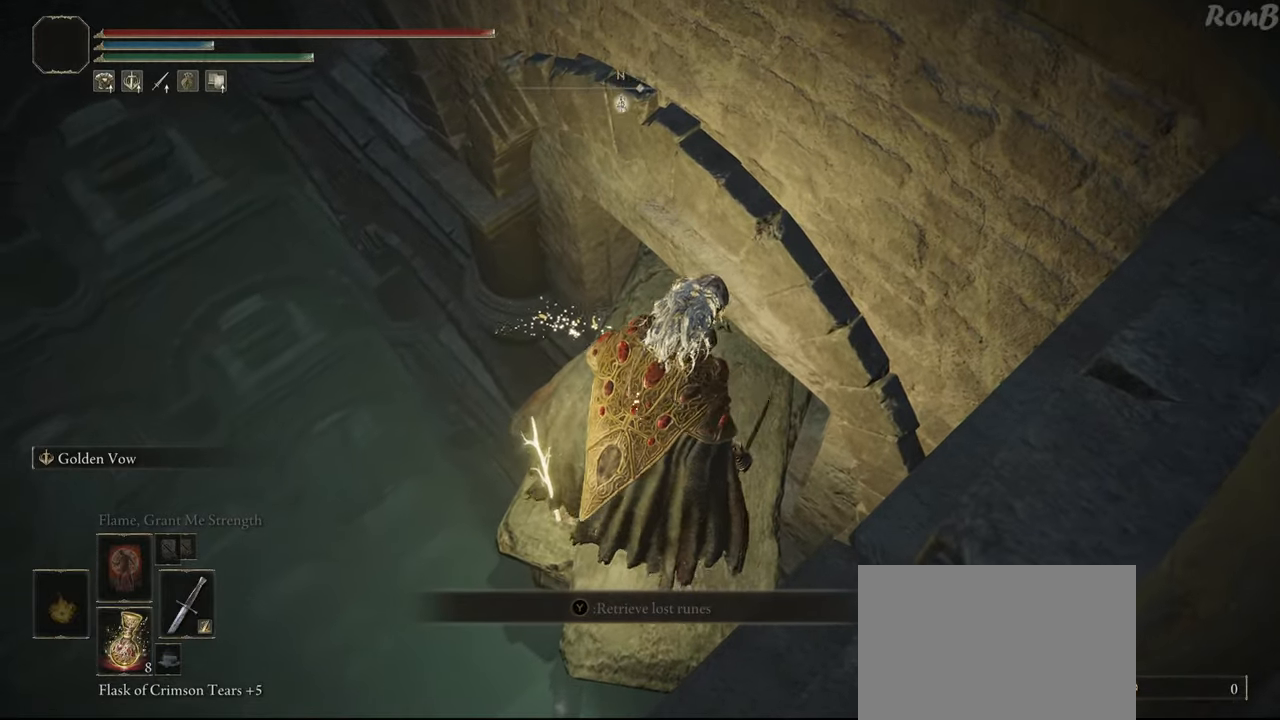
Gameplay with a controller (PlayStation layout); each line is a JSON object with the inputs held at the frame after it. "events" lists button and stick changes between this image and that frame as [ms after this image, input, new state], when the widget could be followed in between.
{"buttons": ["TRIANGLE"], "left_stick": "center", "right_stick": "center", "events": [[33, "left_stick", "left"], [167, "left_stick", "center"], [467, "TRIANGLE", "down"]]}
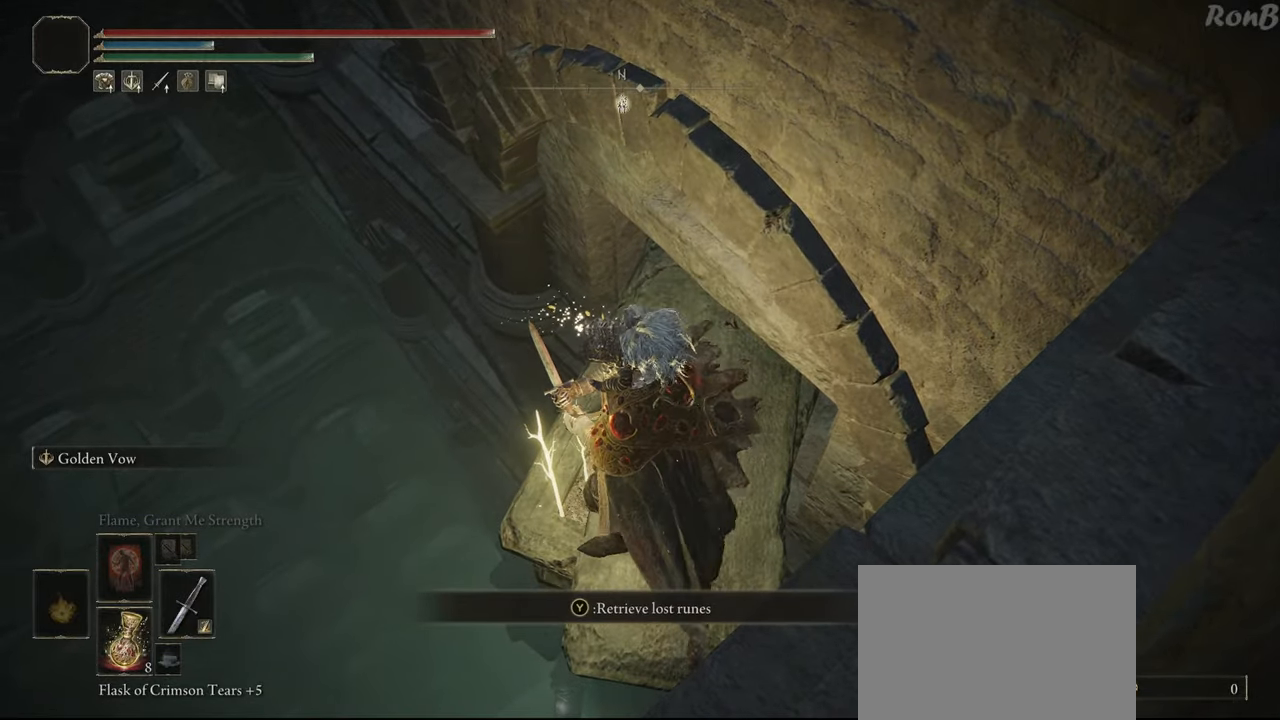
{"buttons": [], "left_stick": "up-left", "right_stick": "down", "events": [[50, "TRIANGLE", "up"], [250, "right_stick", "down"], [400, "left_stick", "left"], [450, "left_stick", "up-left"]]}
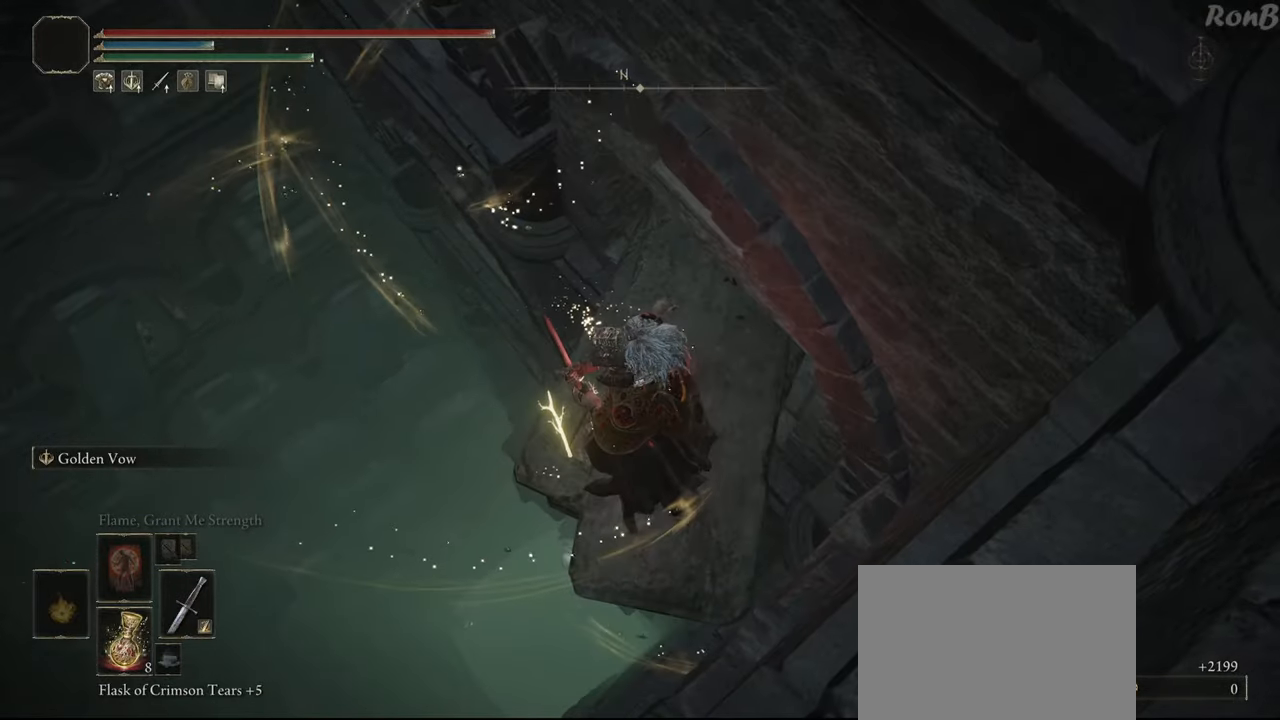
{"buttons": [], "left_stick": "center", "right_stick": "center", "events": [[33, "right_stick", "center"], [367, "left_stick", "center"]]}
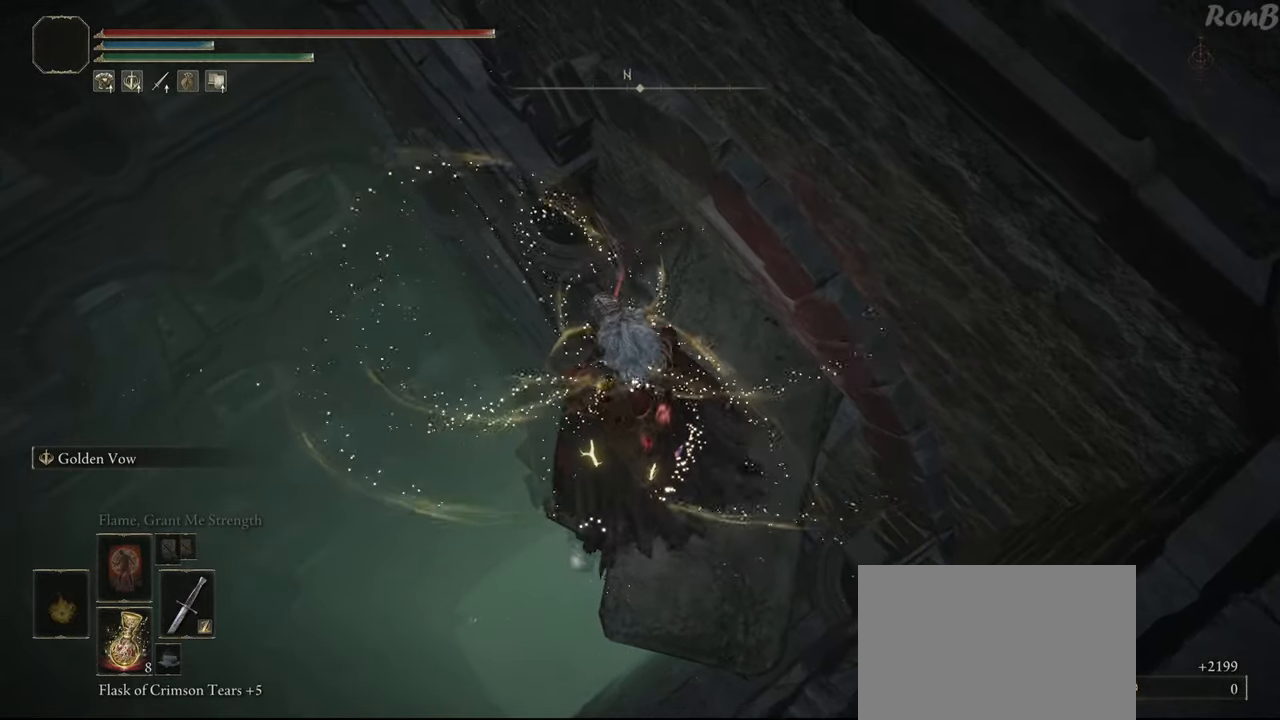
{"buttons": ["L2"], "left_stick": "up", "right_stick": "center", "events": [[83, "right_stick", "down-left"], [233, "left_stick", "up"], [367, "right_stick", "down"], [400, "L2", "down"], [483, "right_stick", "center"]]}
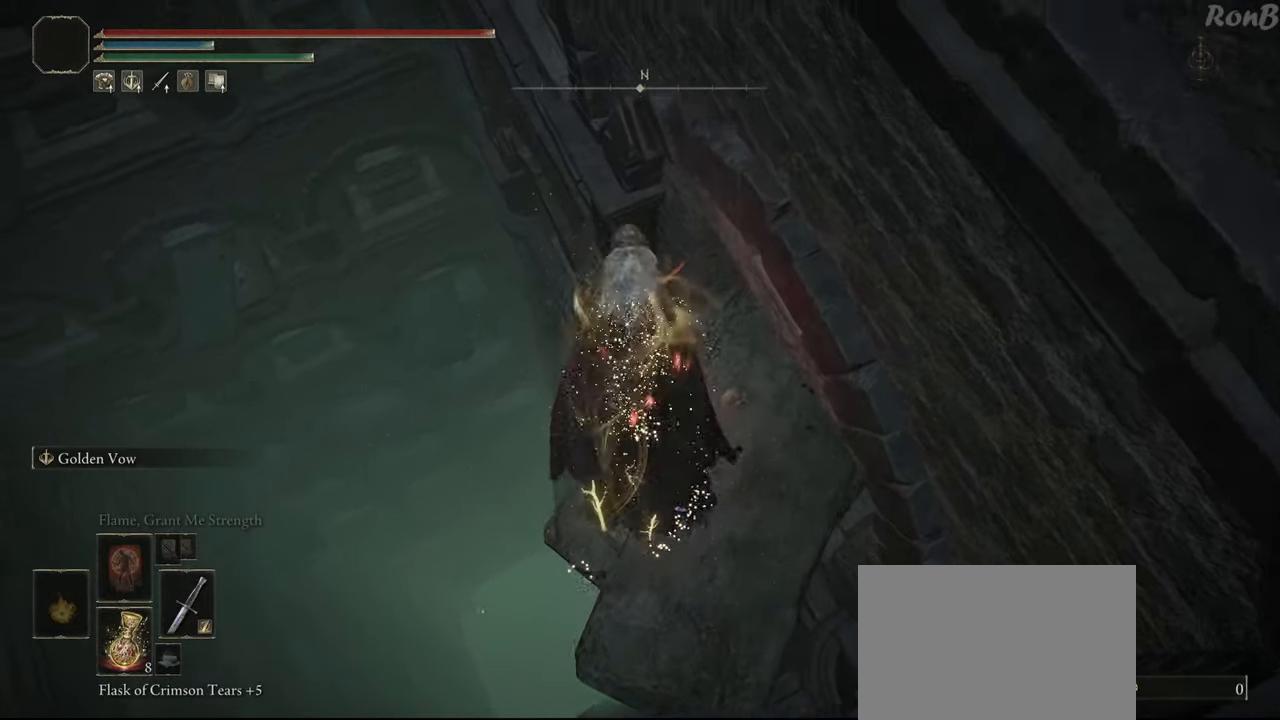
{"buttons": [], "left_stick": "up", "right_stick": "down-right", "events": [[100, "L2", "up"], [117, "right_stick", "down"], [317, "right_stick", "down-right"]]}
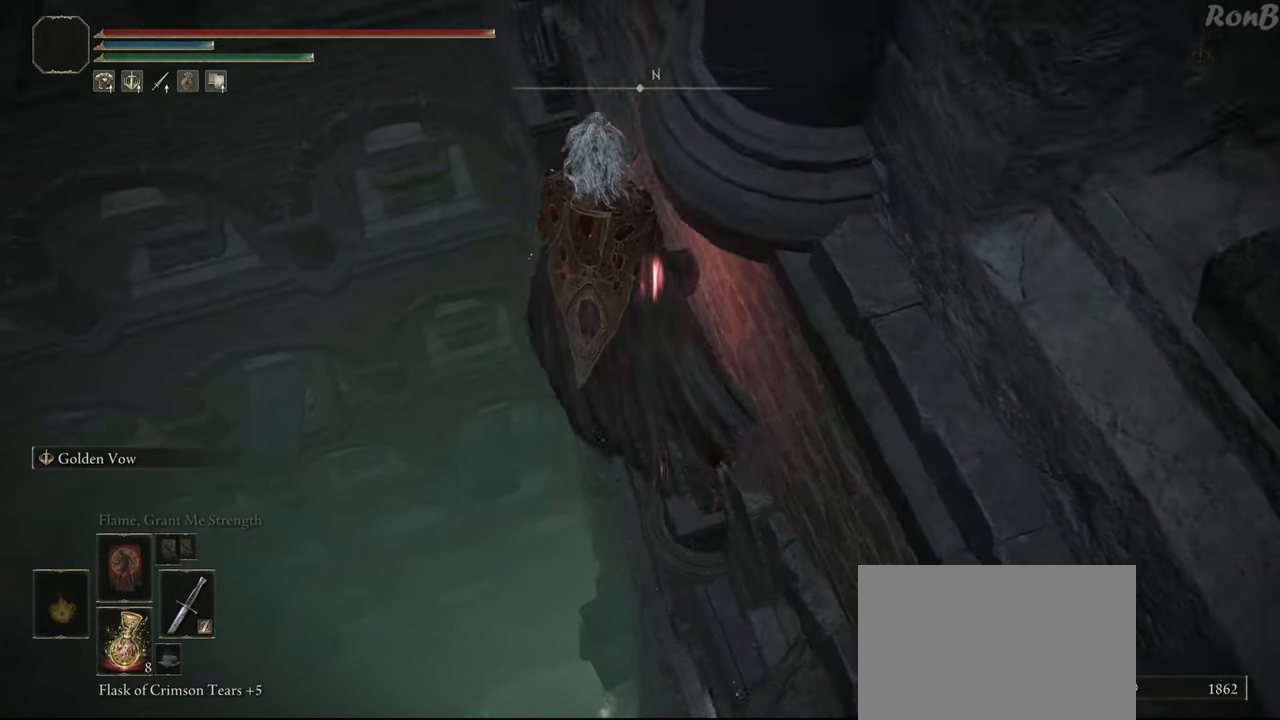
{"buttons": [], "left_stick": "up-right", "right_stick": "down-right", "events": [[417, "left_stick", "up-right"]]}
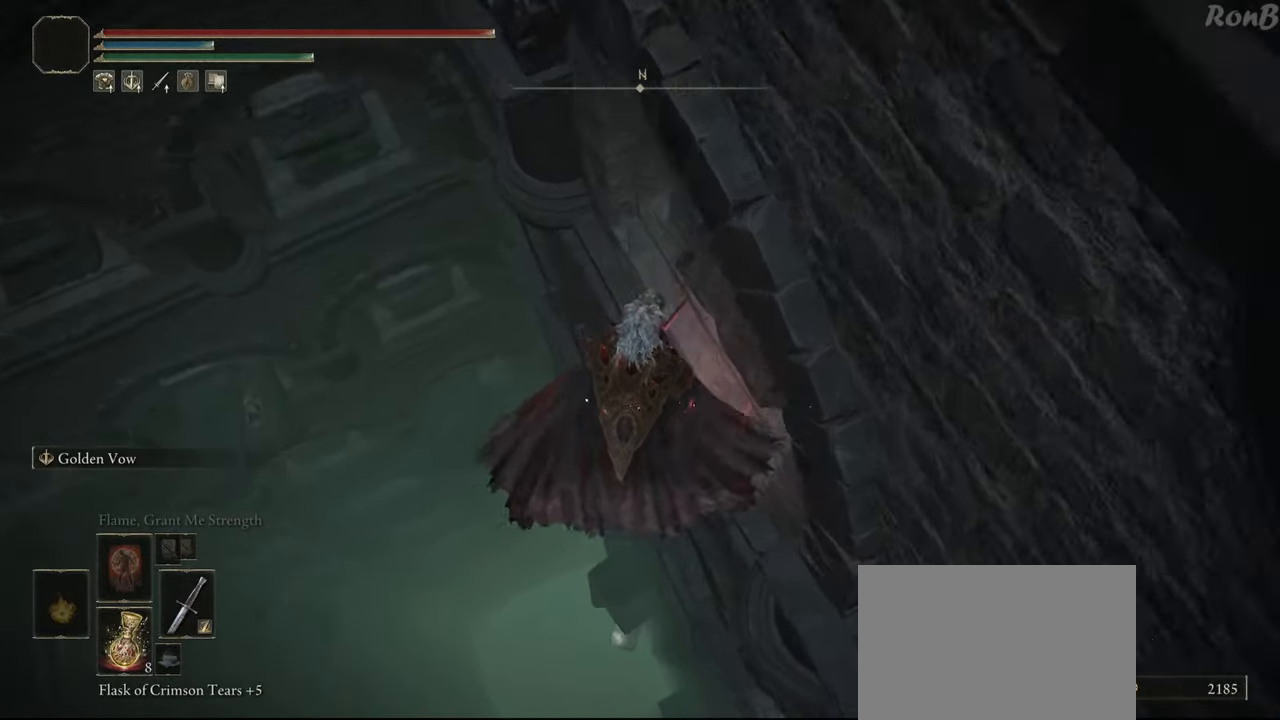
{"buttons": [], "left_stick": "up-right", "right_stick": "down-right", "events": []}
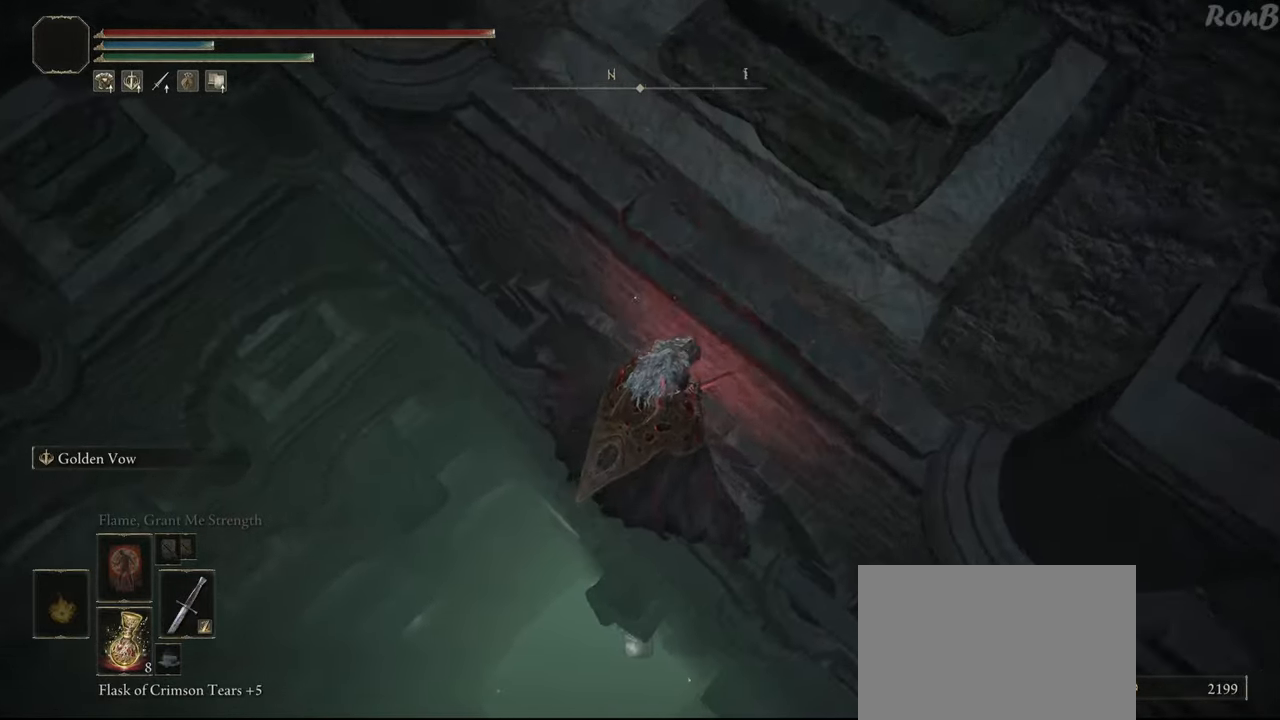
{"buttons": [], "left_stick": "up", "right_stick": "down-right", "events": [[217, "left_stick", "up"]]}
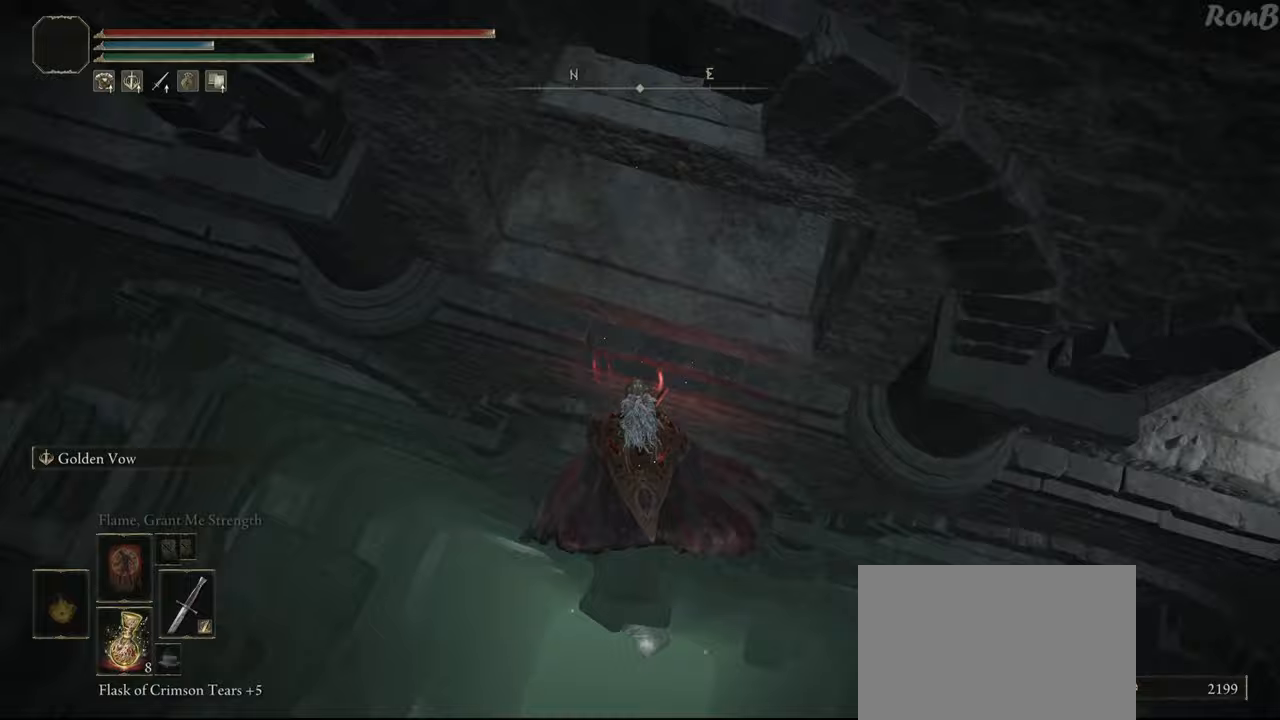
{"buttons": [], "left_stick": "up", "right_stick": "down-right", "events": []}
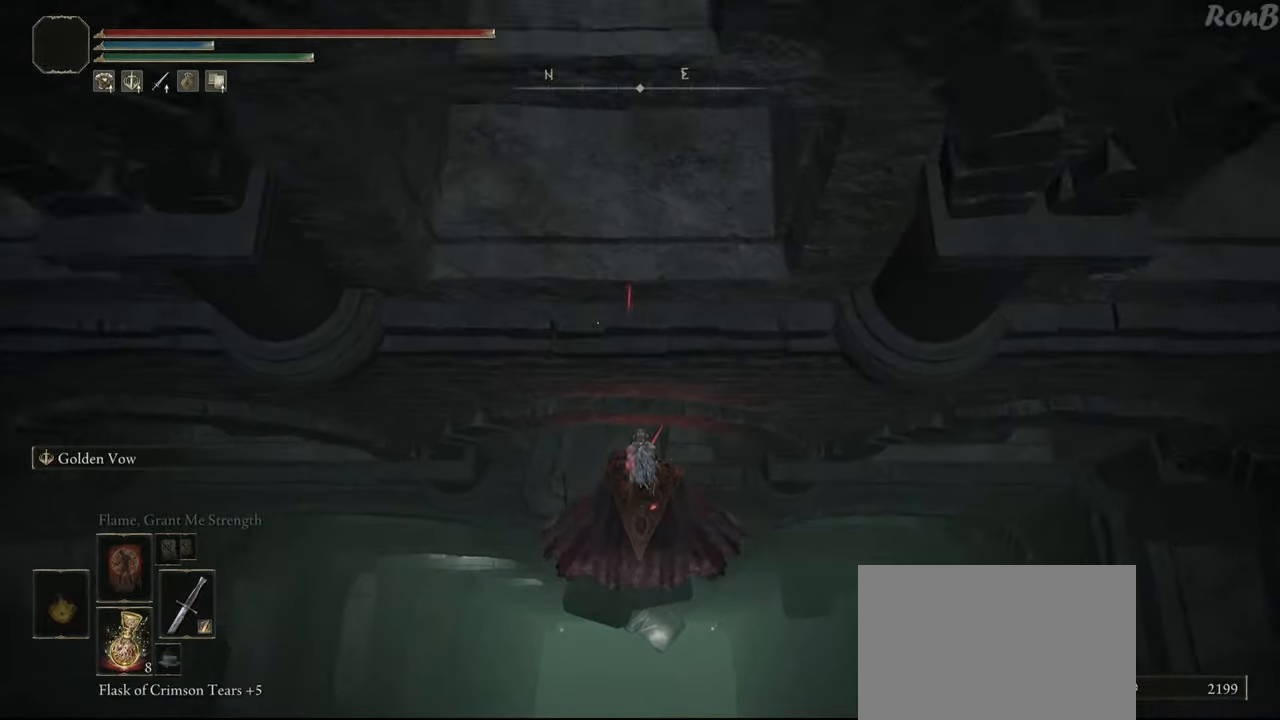
{"buttons": [], "left_stick": "center", "right_stick": "center", "events": [[50, "right_stick", "up-right"], [83, "left_stick", "center"], [150, "right_stick", "up"], [467, "right_stick", "center"]]}
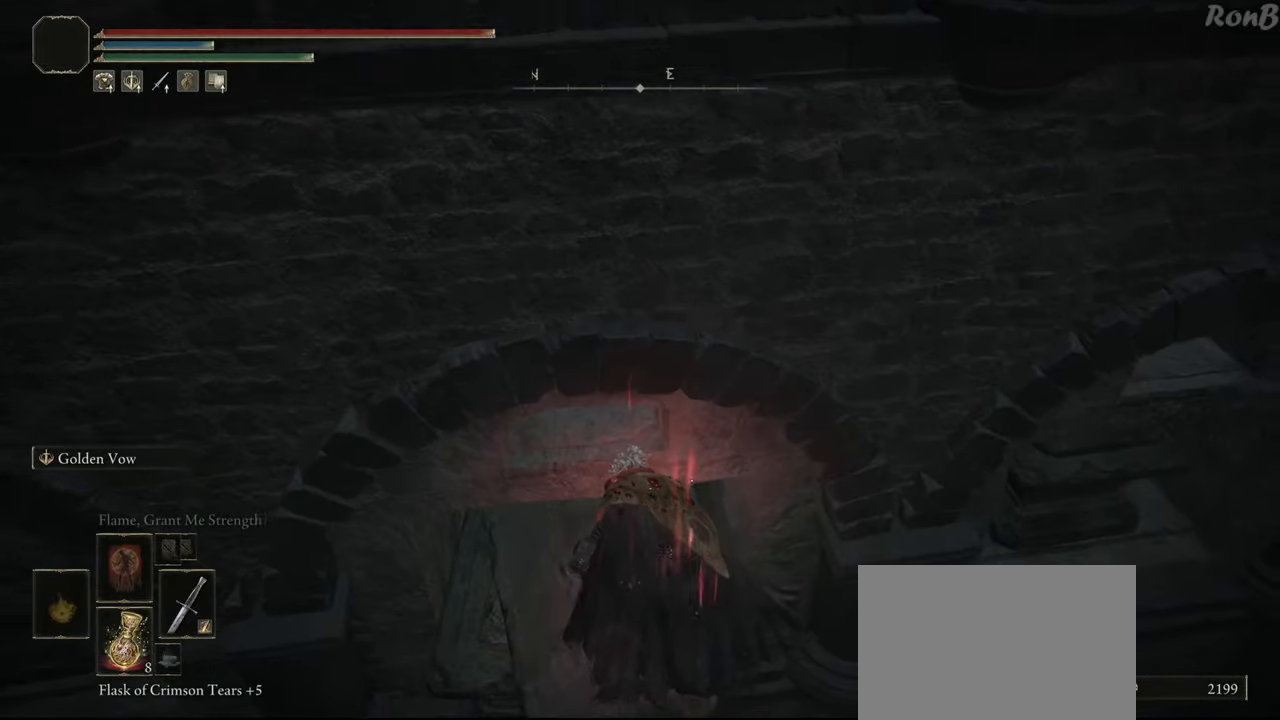
{"buttons": [], "left_stick": "center", "right_stick": "down", "events": [[67, "right_stick", "down"], [267, "right_stick", "center"], [450, "right_stick", "down"]]}
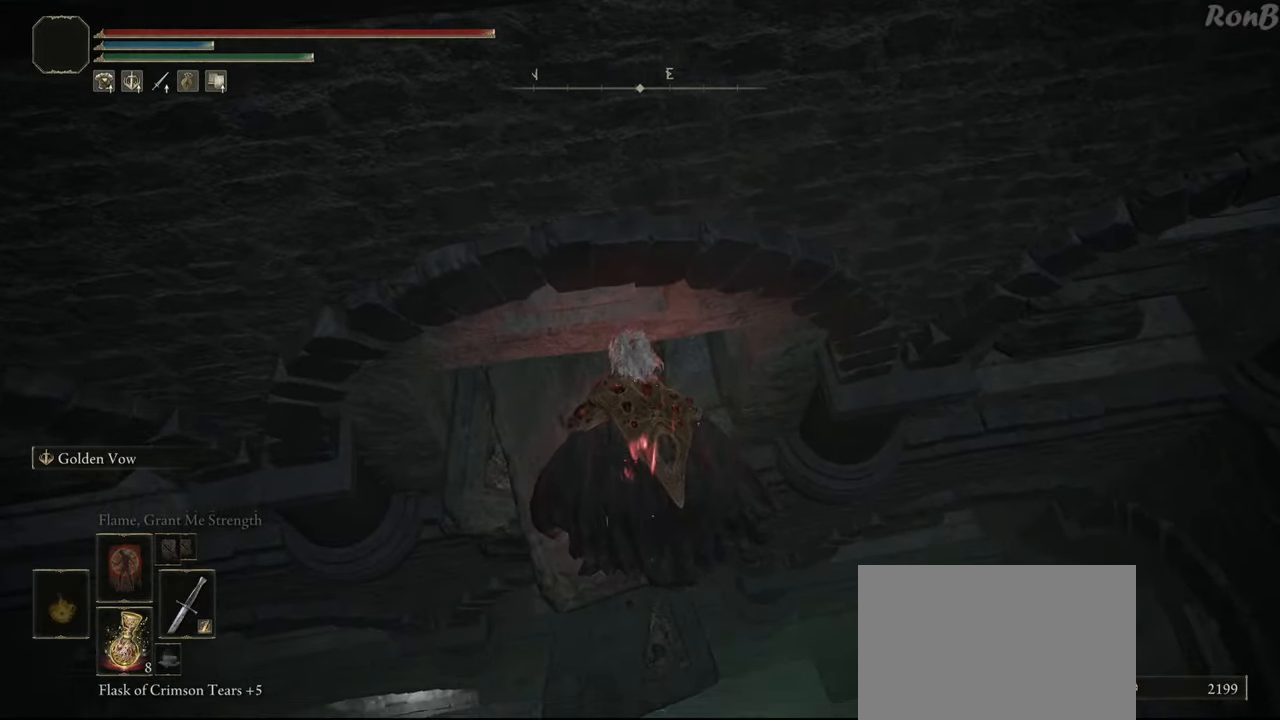
{"buttons": [], "left_stick": "center", "right_stick": "center", "events": [[433, "right_stick", "center"]]}
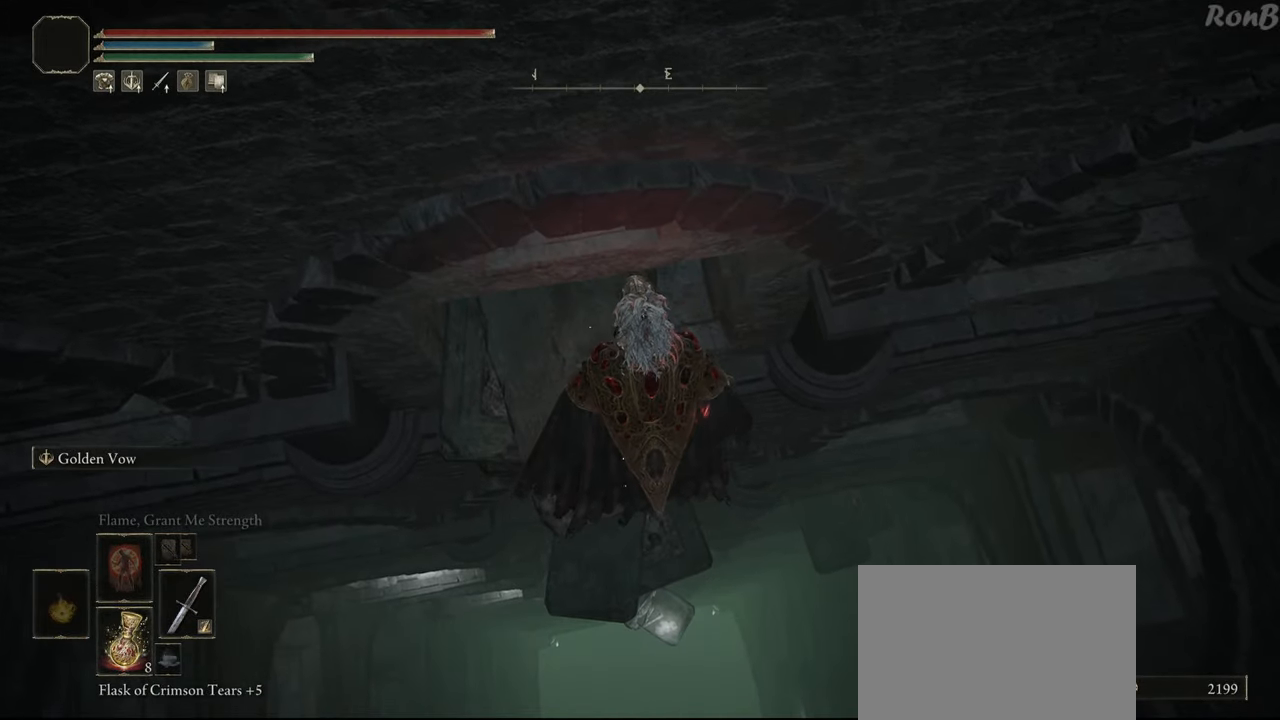
{"buttons": [], "left_stick": "center", "right_stick": "right", "events": [[367, "right_stick", "right"]]}
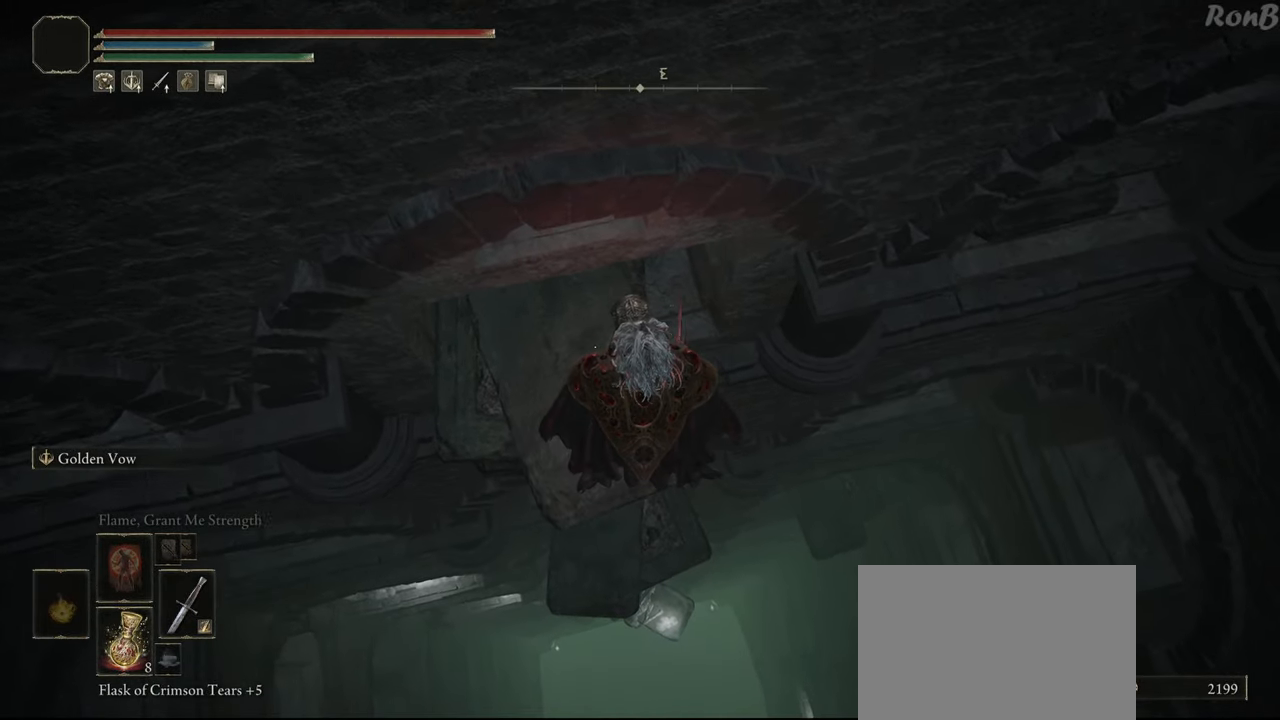
{"buttons": [], "left_stick": "up-right", "right_stick": "down", "events": [[17, "left_stick", "right"], [250, "right_stick", "down-right"], [283, "L2", "down"], [317, "left_stick", "up-right"], [367, "right_stick", "down"], [483, "L2", "up"]]}
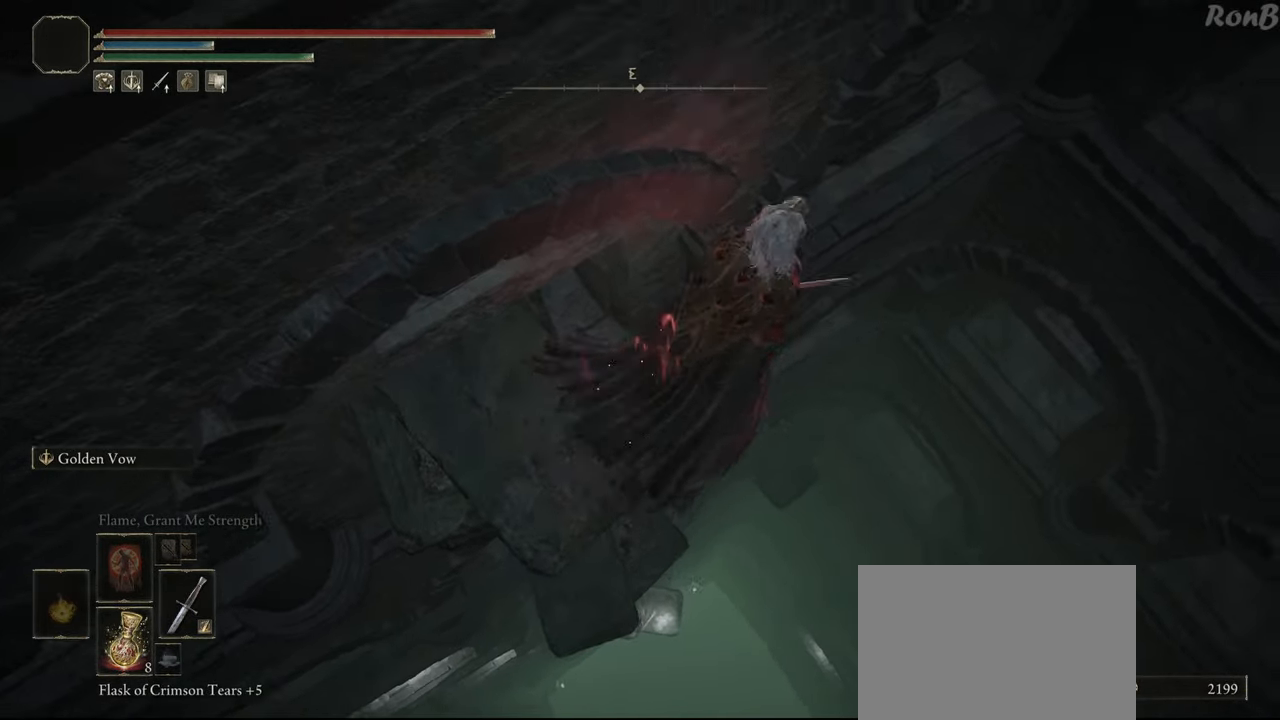
{"buttons": [], "left_stick": "up-left", "right_stick": "down-left", "events": [[183, "left_stick", "up"], [283, "right_stick", "down-left"], [317, "left_stick", "up-left"]]}
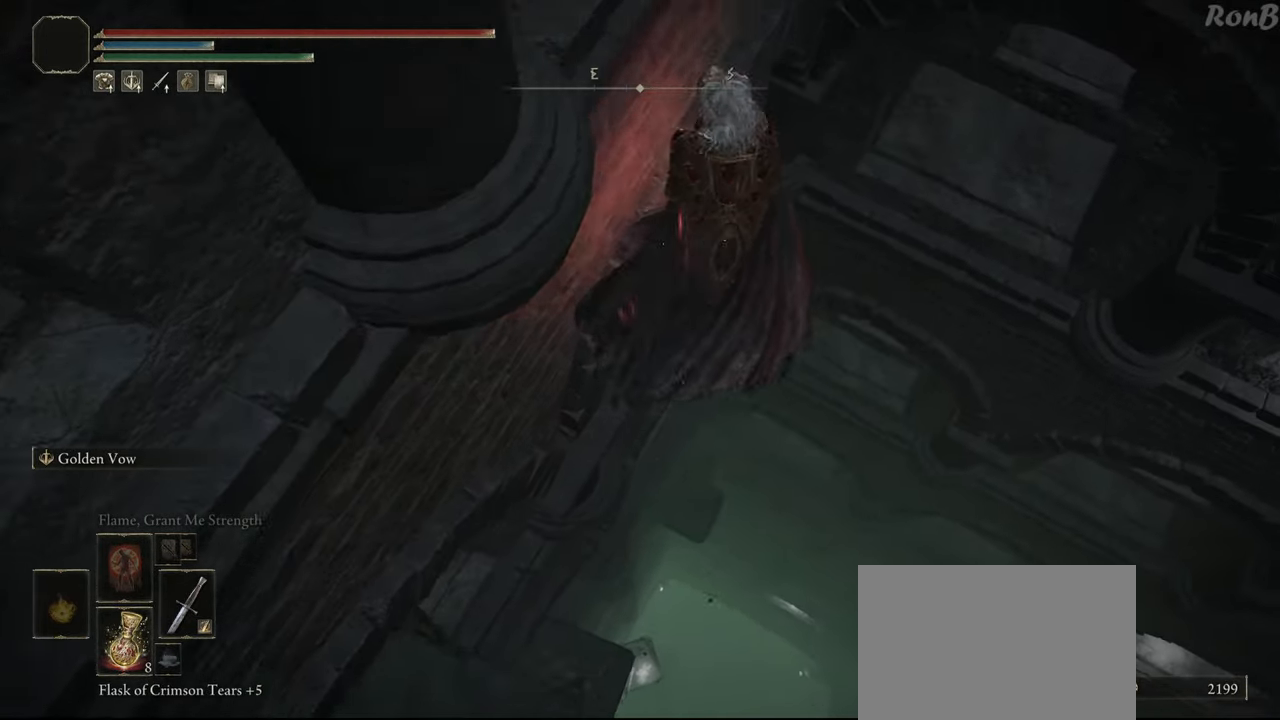
{"buttons": [], "left_stick": "up-left", "right_stick": "down-left", "events": []}
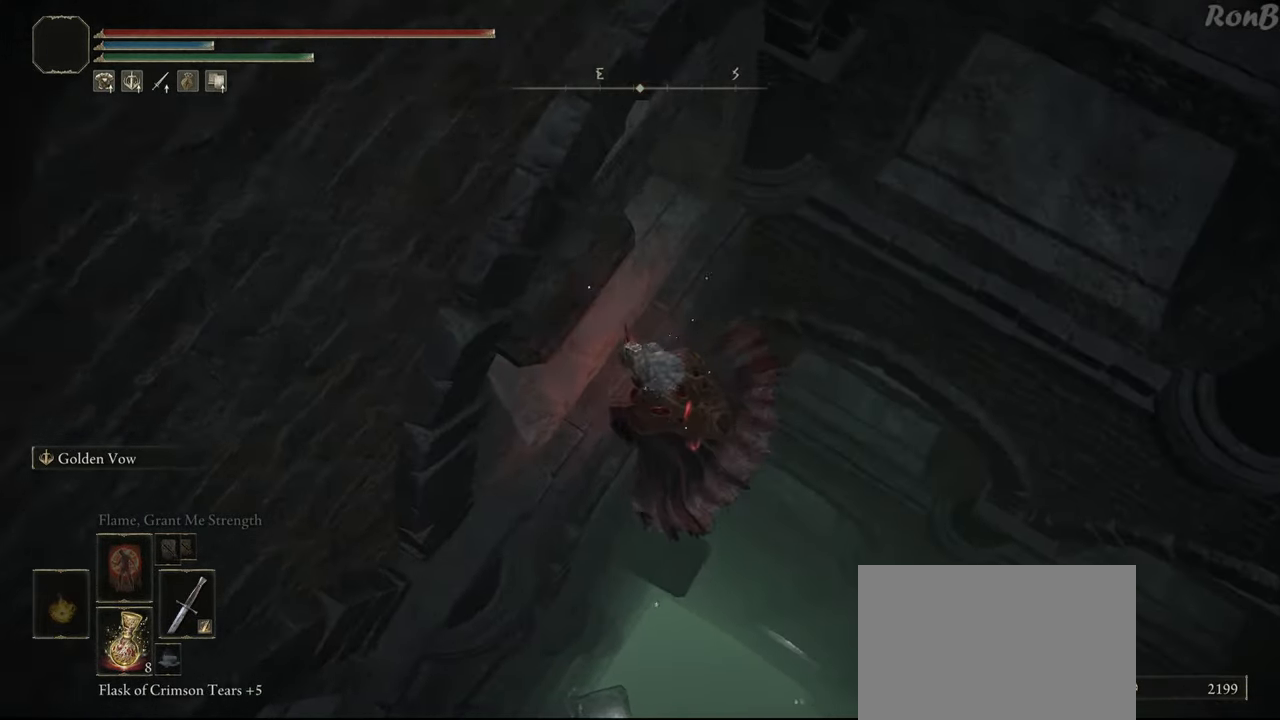
{"buttons": [], "left_stick": "up-left", "right_stick": "down-left", "events": []}
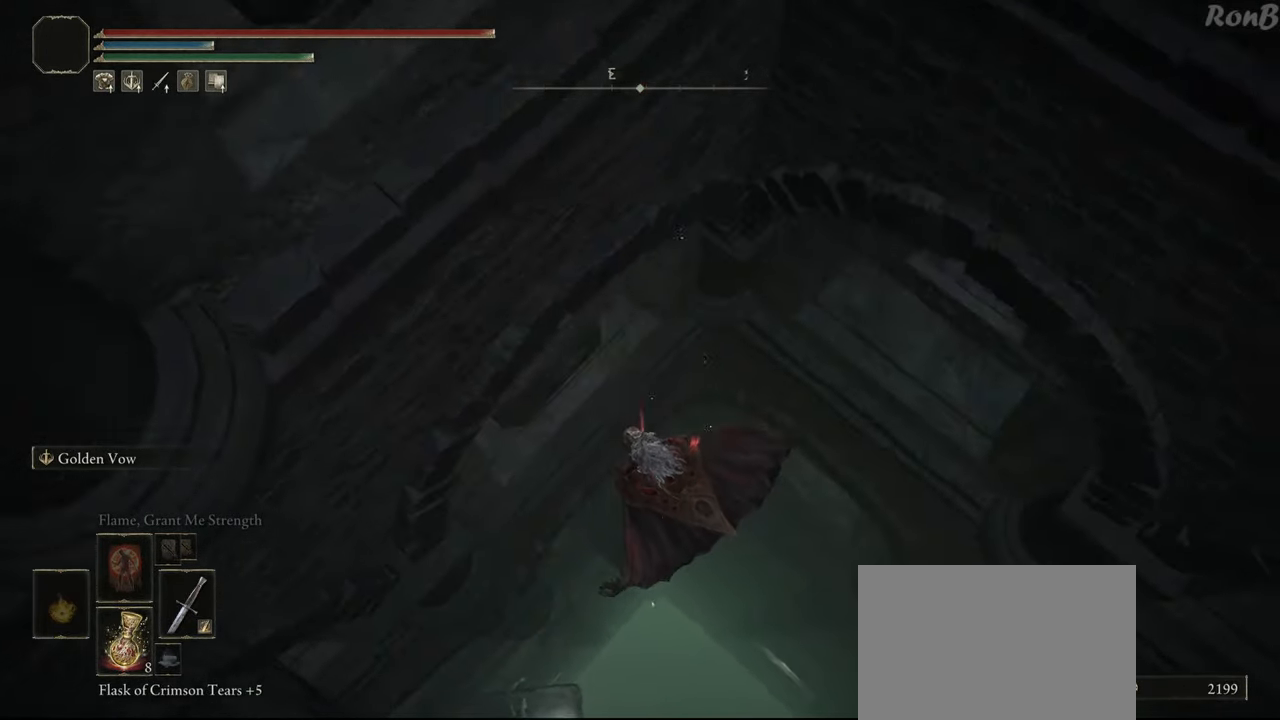
{"buttons": [], "left_stick": "up-left", "right_stick": "left", "events": [[417, "right_stick", "left"]]}
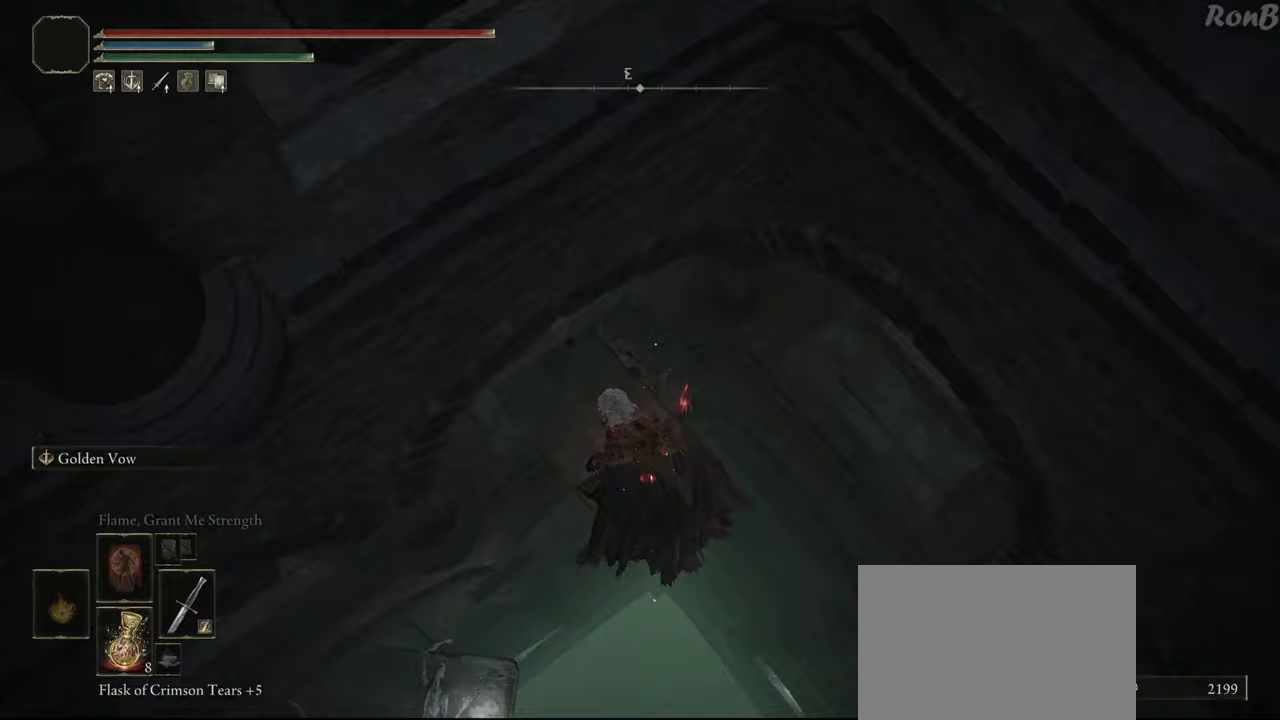
{"buttons": [], "left_stick": "up", "right_stick": "left", "events": [[333, "left_stick", "up"]]}
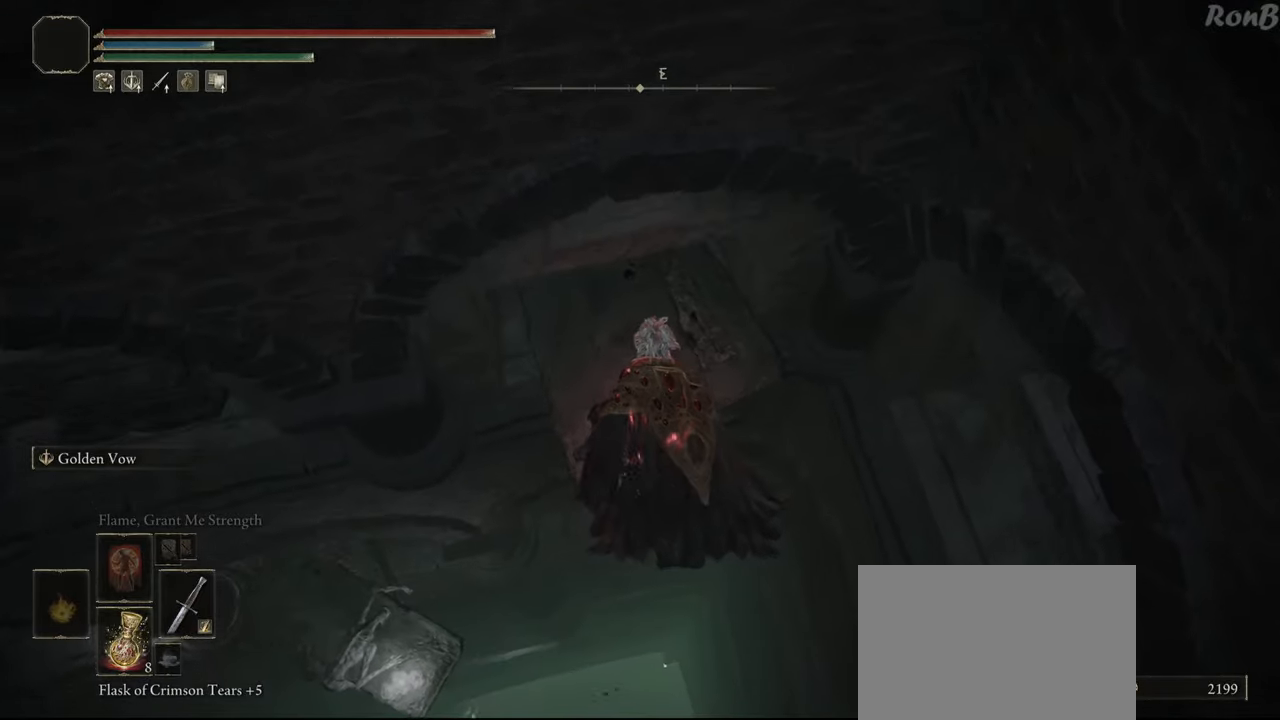
{"buttons": [], "left_stick": "up", "right_stick": "left", "events": []}
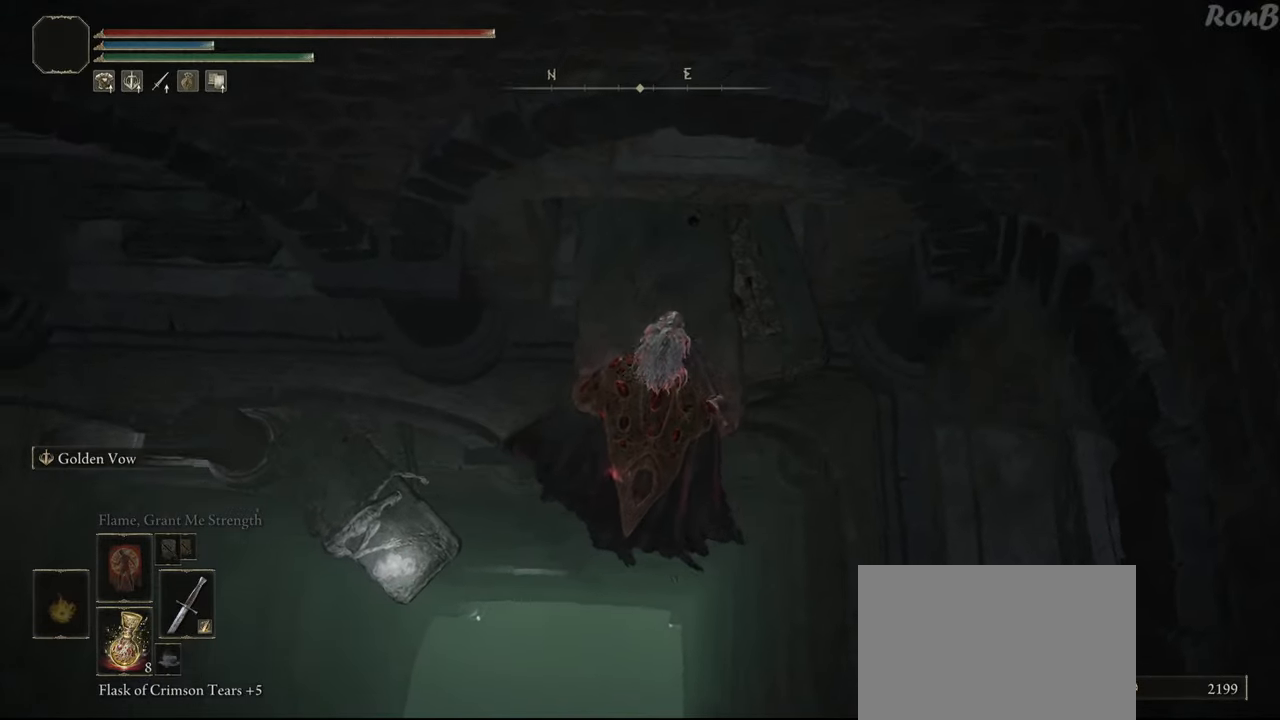
{"buttons": [], "left_stick": "center", "right_stick": "left", "events": [[500, "left_stick", "center"]]}
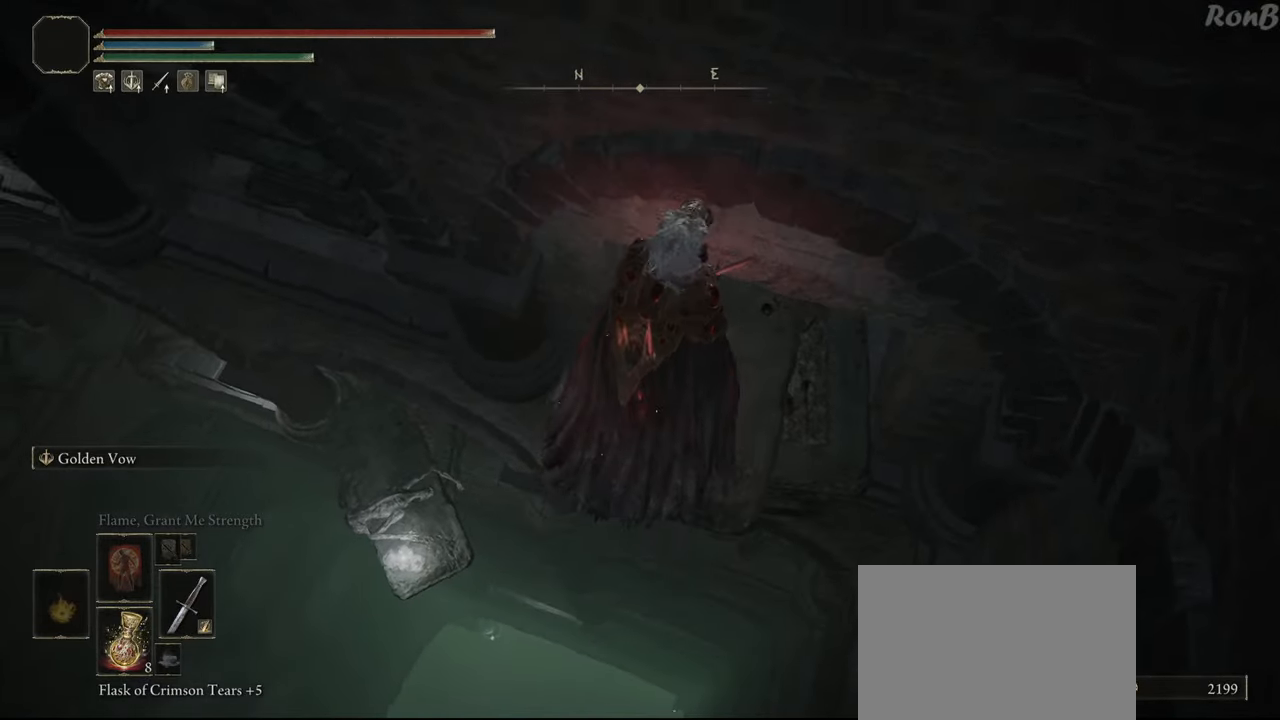
{"buttons": ["L2"], "left_stick": "up", "right_stick": "down-left", "events": [[217, "right_stick", "down-left"], [383, "left_stick", "up-left"], [483, "L2", "down"], [483, "left_stick", "up"]]}
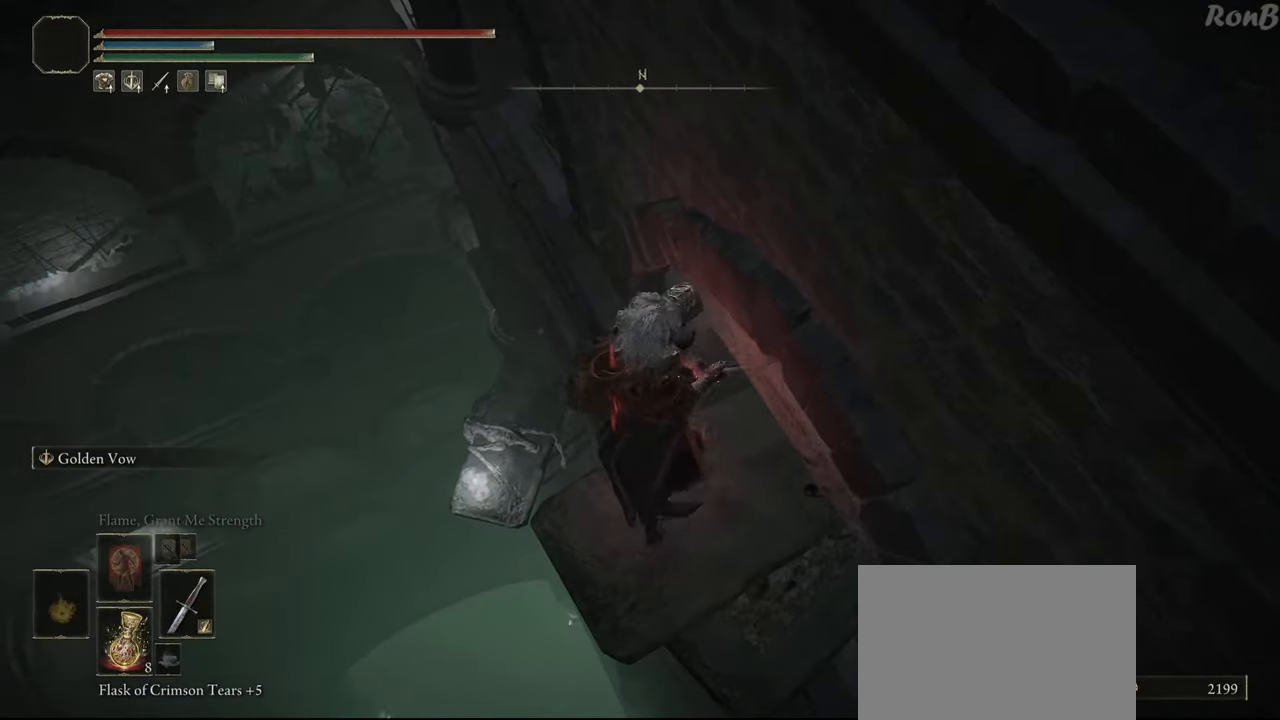
{"buttons": [], "left_stick": "up", "right_stick": "down", "events": [[67, "right_stick", "center"], [183, "L2", "up"], [467, "right_stick", "down"]]}
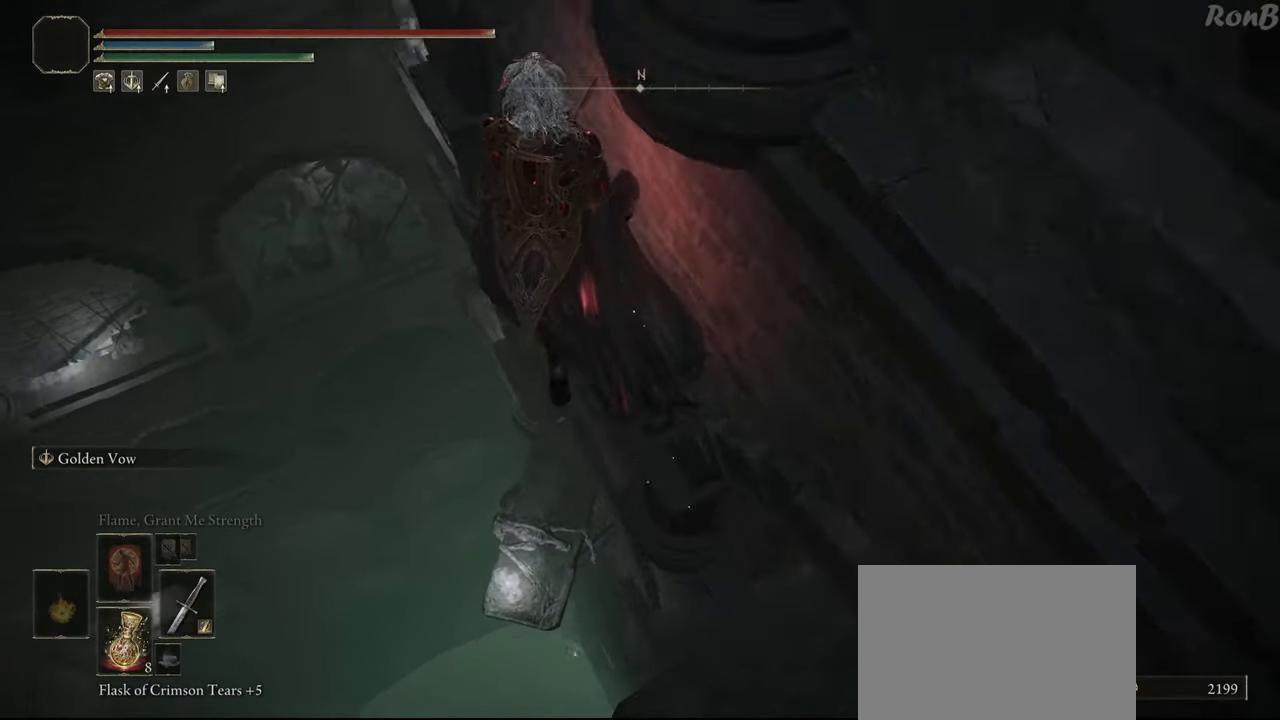
{"buttons": [], "left_stick": "up-right", "right_stick": "down", "events": [[67, "left_stick", "up-right"]]}
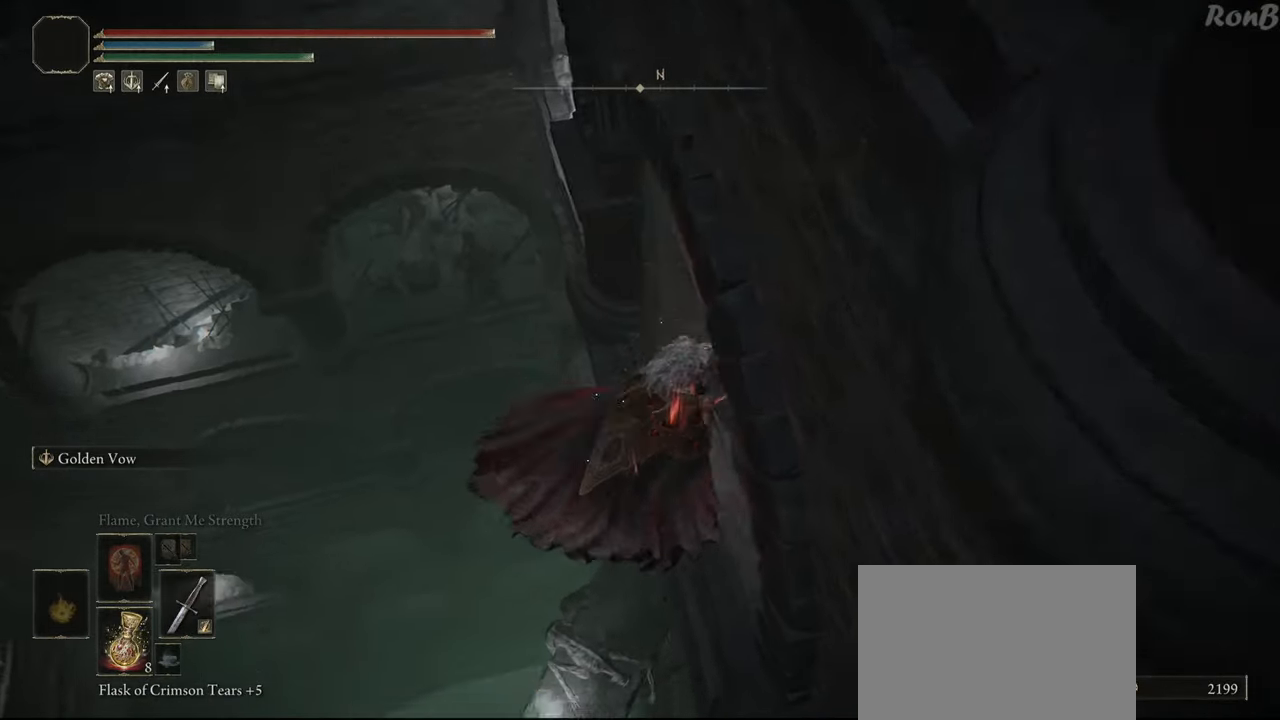
{"buttons": [], "left_stick": "up-right", "right_stick": "center", "events": [[300, "right_stick", "down-right"], [400, "right_stick", "center"]]}
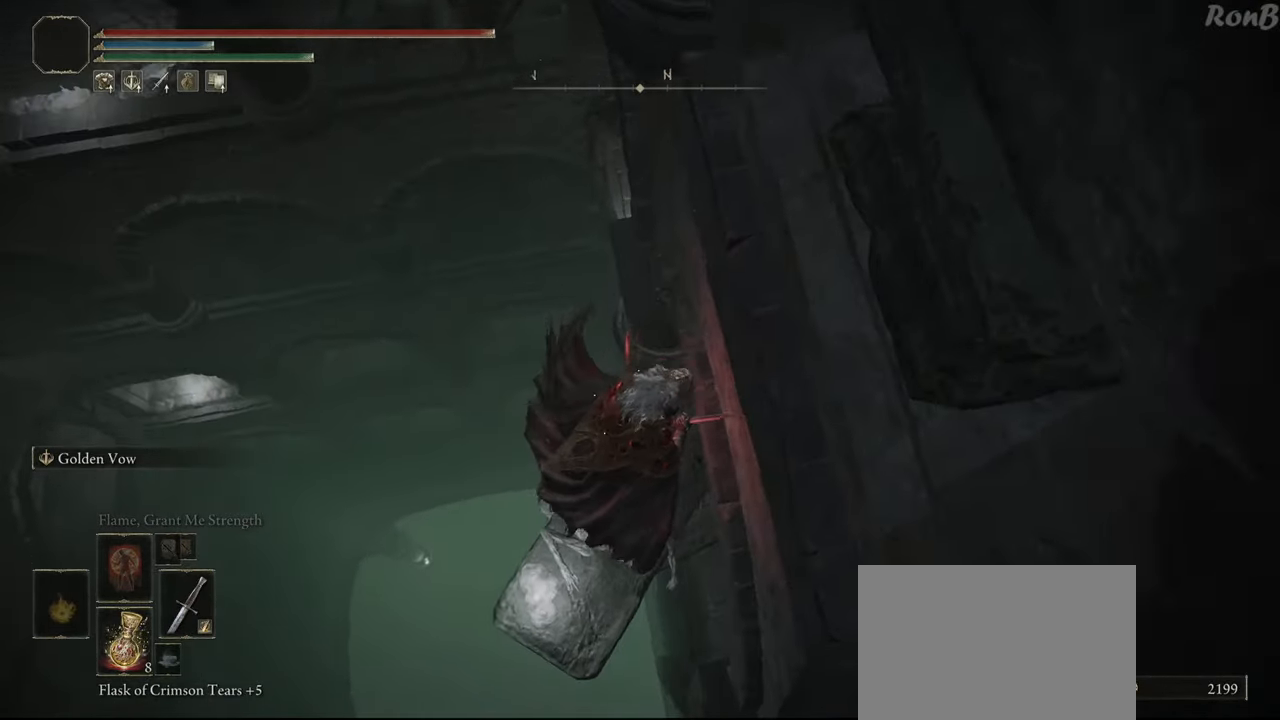
{"buttons": [], "left_stick": "center", "right_stick": "center", "events": [[100, "right_stick", "up-right"], [433, "left_stick", "center"], [433, "right_stick", "center"]]}
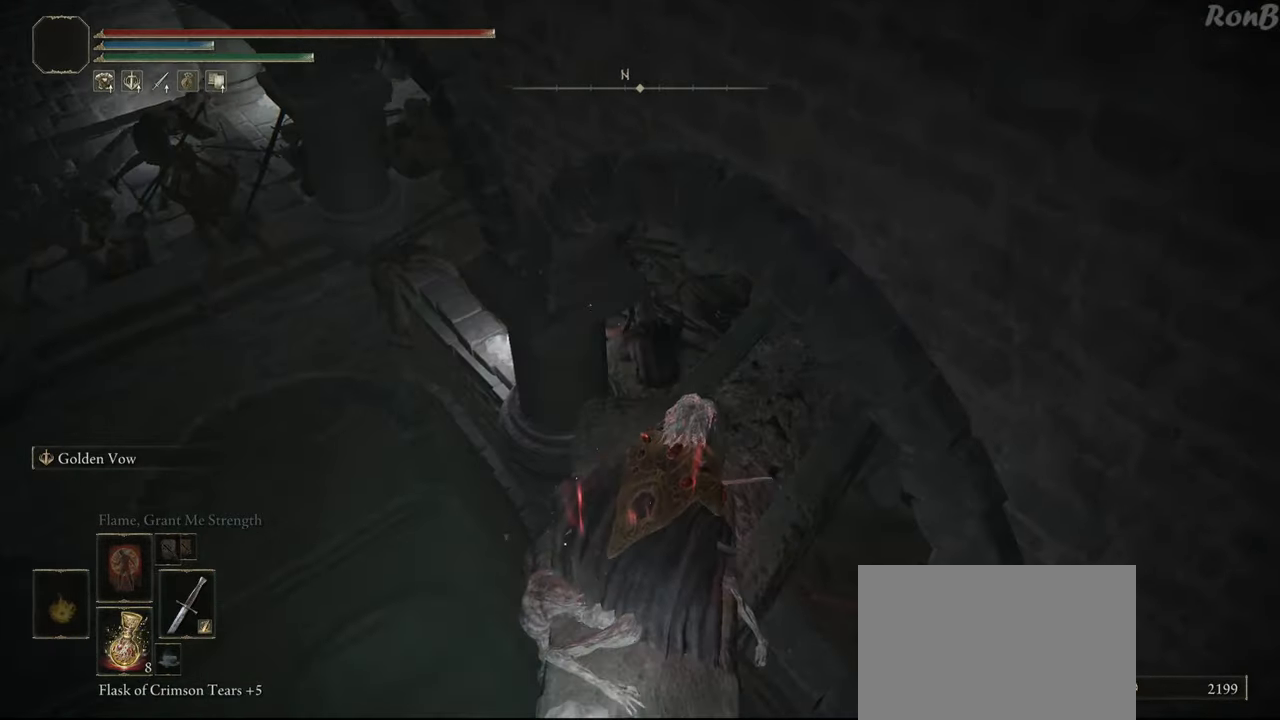
{"buttons": [], "left_stick": "up-right", "right_stick": "center", "events": [[150, "left_stick", "up-right"], [200, "right_stick", "up"], [400, "right_stick", "center"]]}
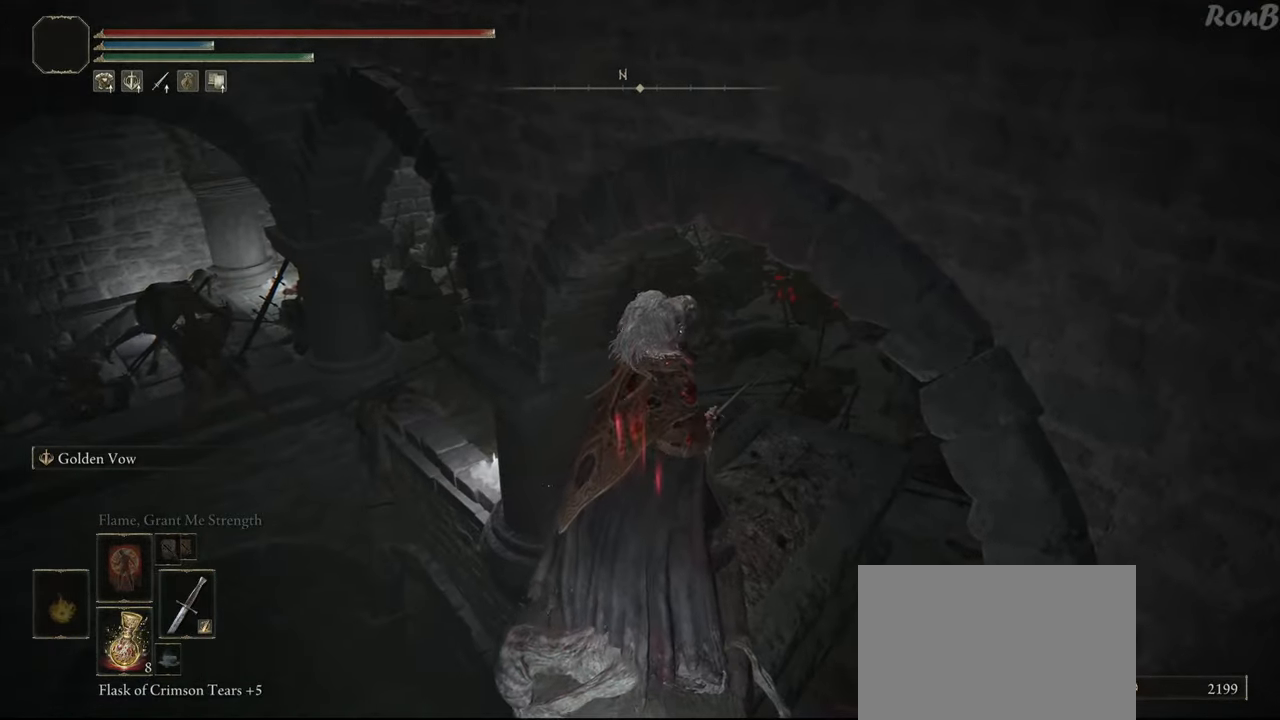
{"buttons": [], "left_stick": "up-right", "right_stick": "center", "events": []}